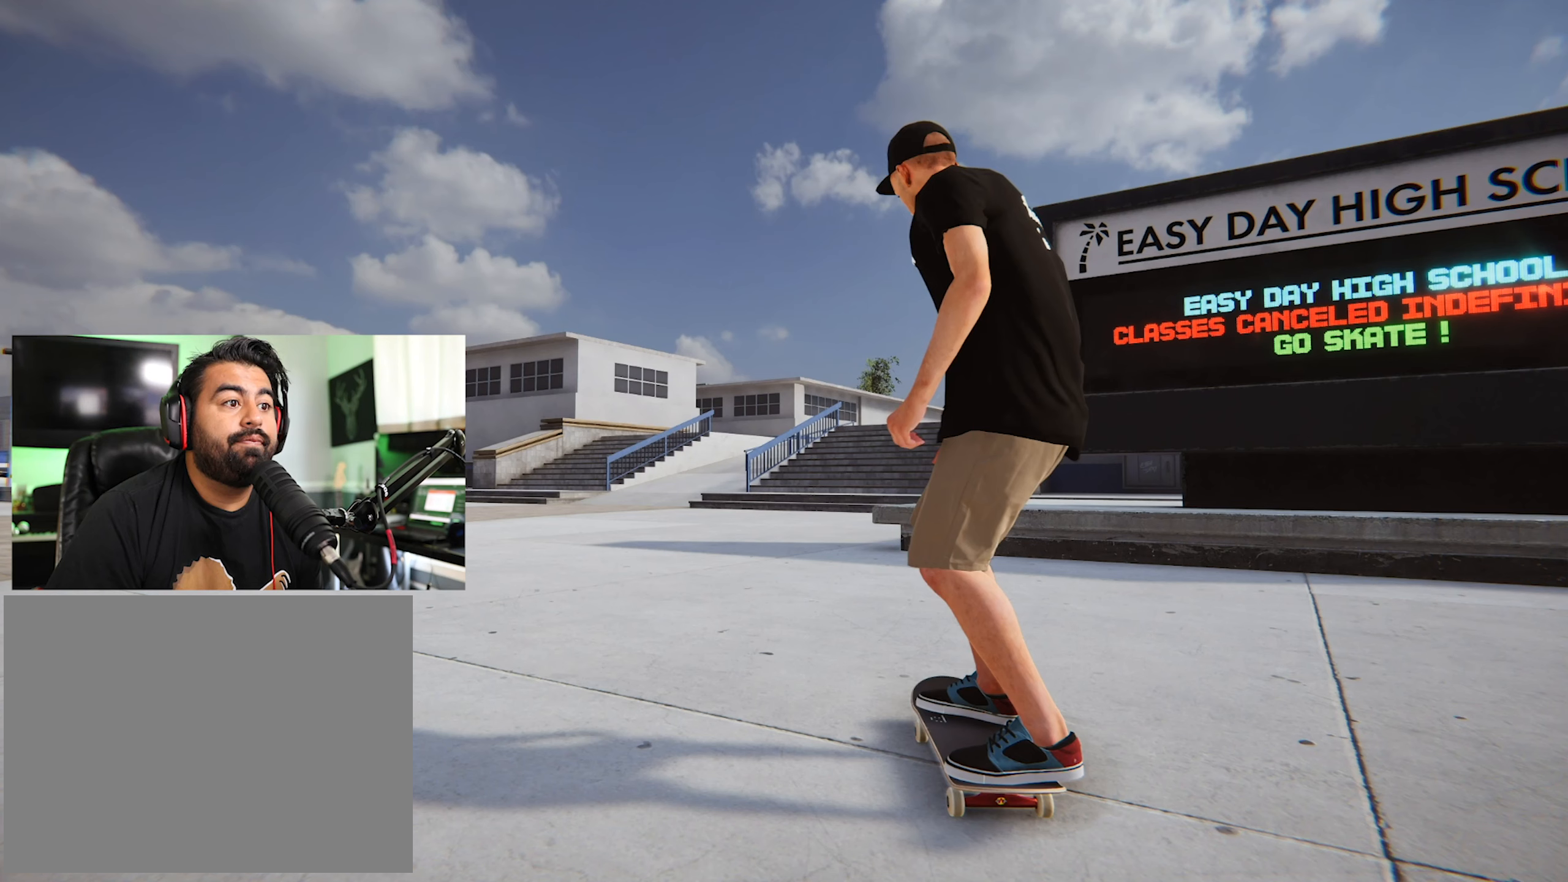
Gameplay with a controller (Xbox layout); each line is a JSON object with the inputs held at the frame after it. "events" lists button and stick changes between this image and that frame as [ms after this image, input, new state], when the widget could be followed in between. Not read: L3 R3.
{"buttons": [], "left_stick": "center", "right_stick": "center", "events": []}
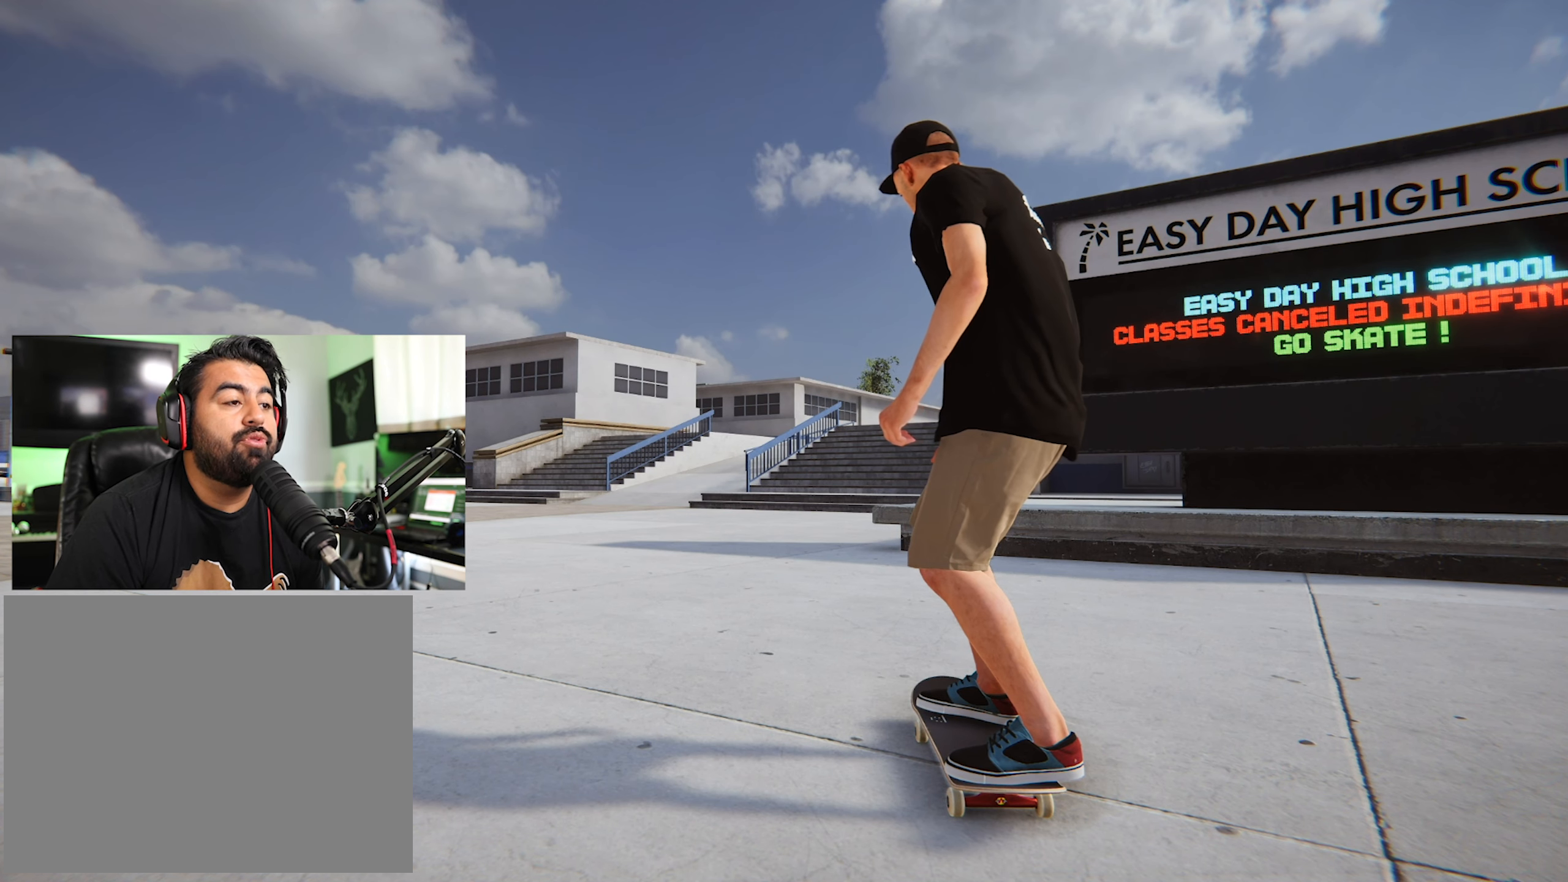
{"buttons": [], "left_stick": "center", "right_stick": "center", "events": []}
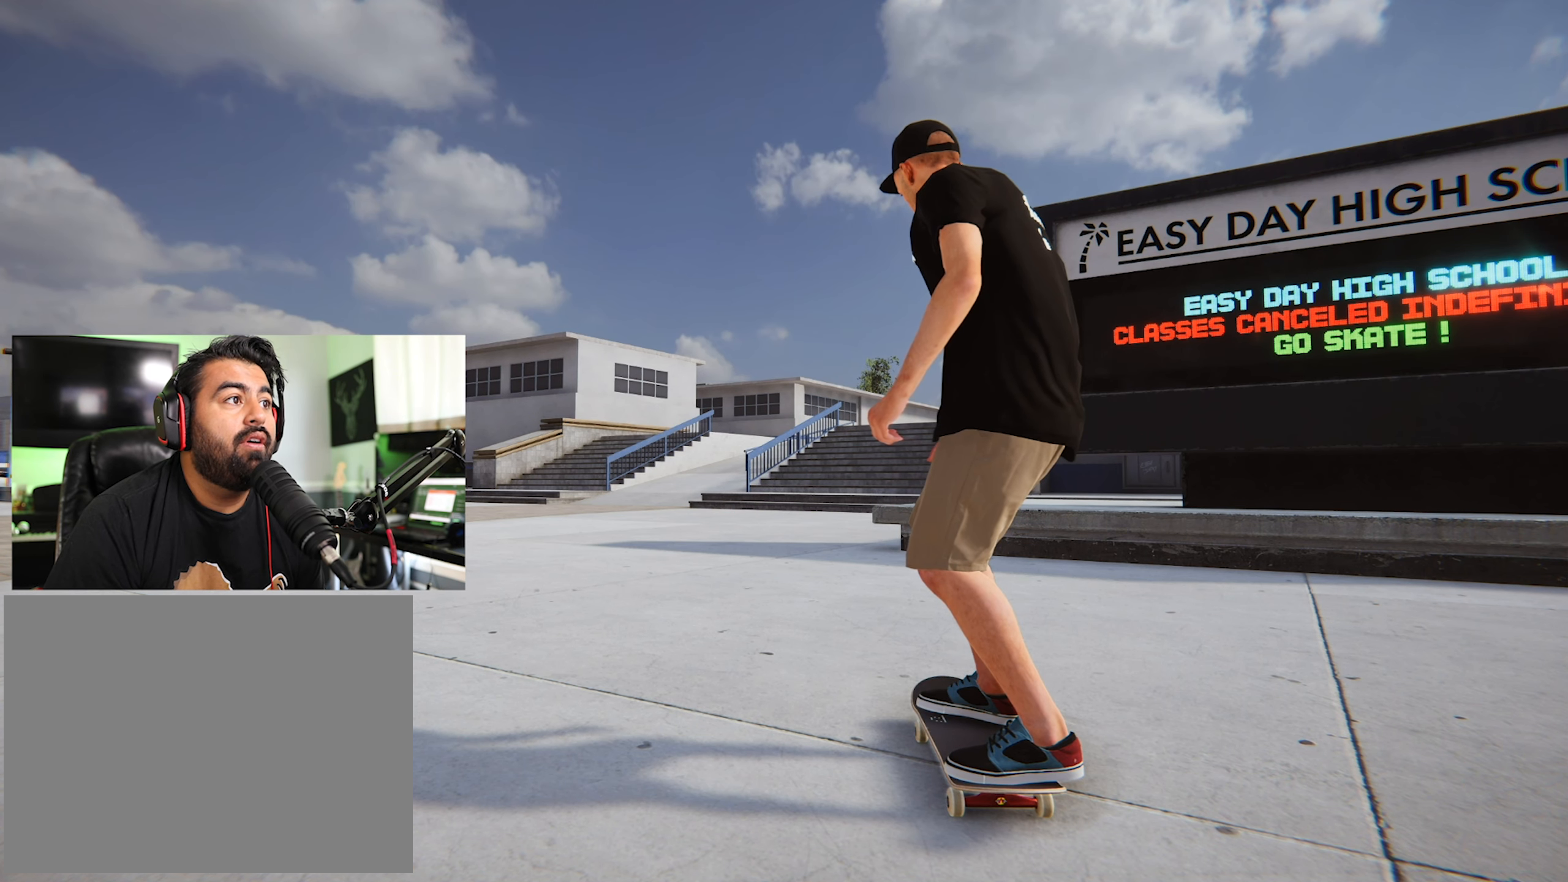
{"buttons": ["START"], "left_stick": "center", "right_stick": "center", "events": [[33, "START", "down"]]}
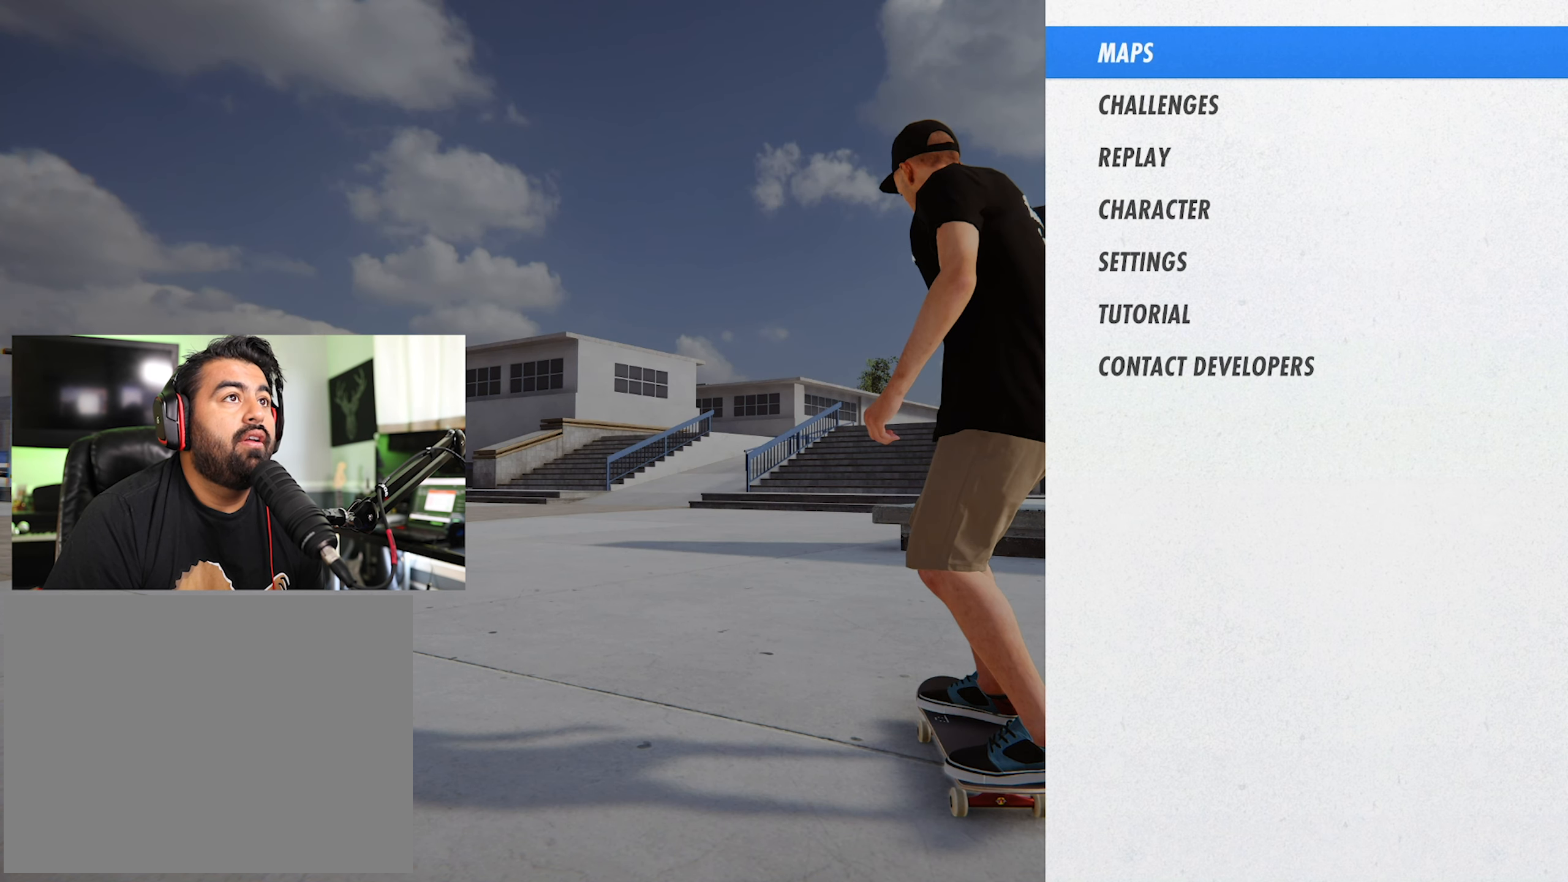
{"buttons": ["START"], "left_stick": "center", "right_stick": "center", "events": []}
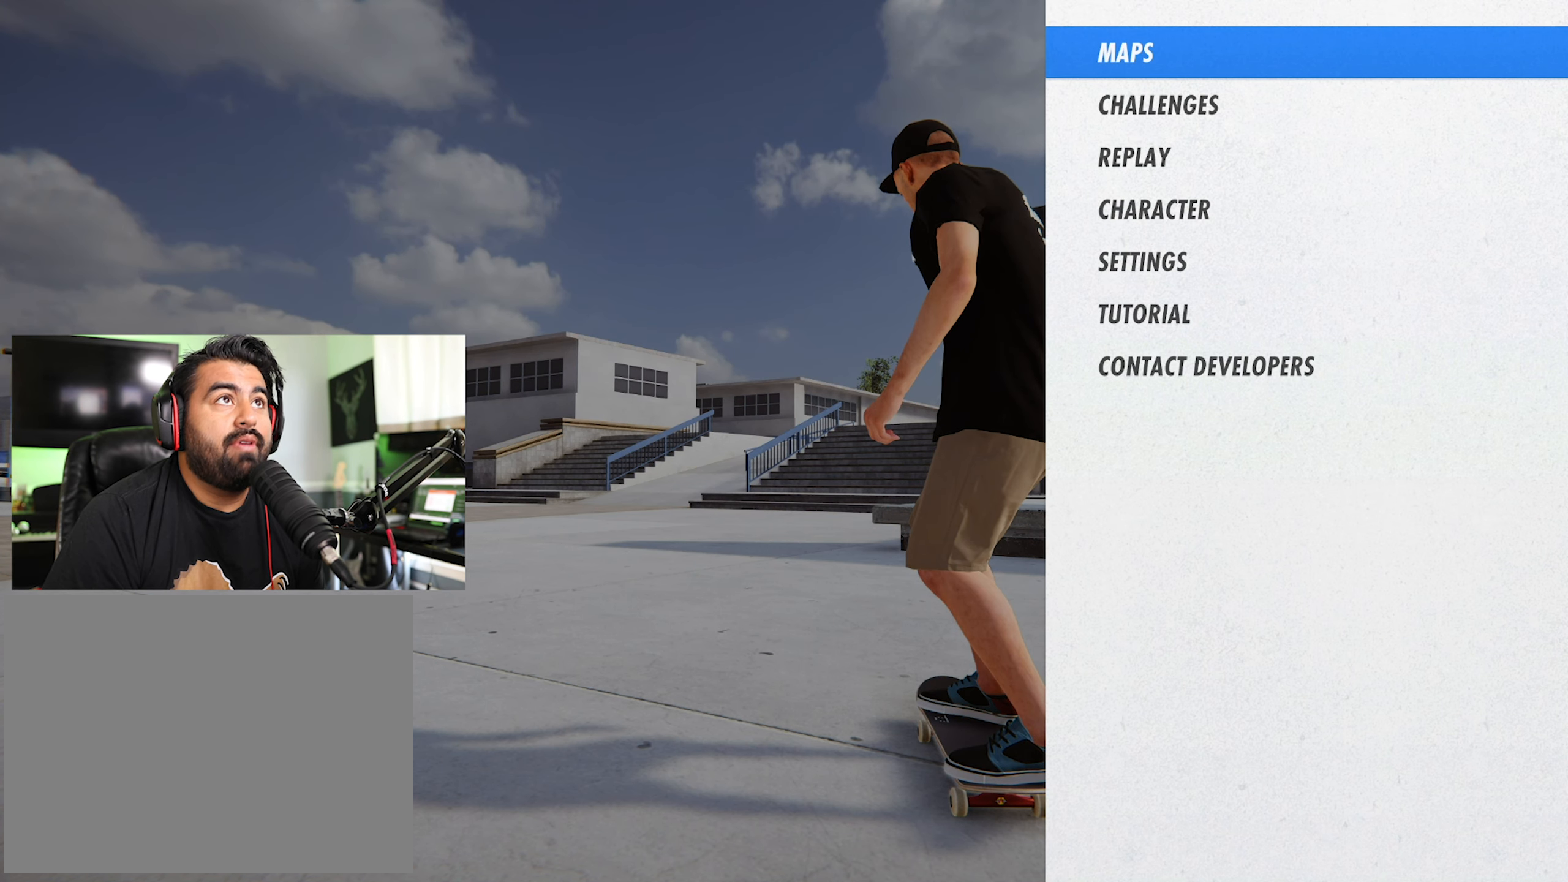
{"buttons": [], "left_stick": "center", "right_stick": "center", "events": [[400, "B", "down"], [400, "START", "up"], [483, "B", "up"]]}
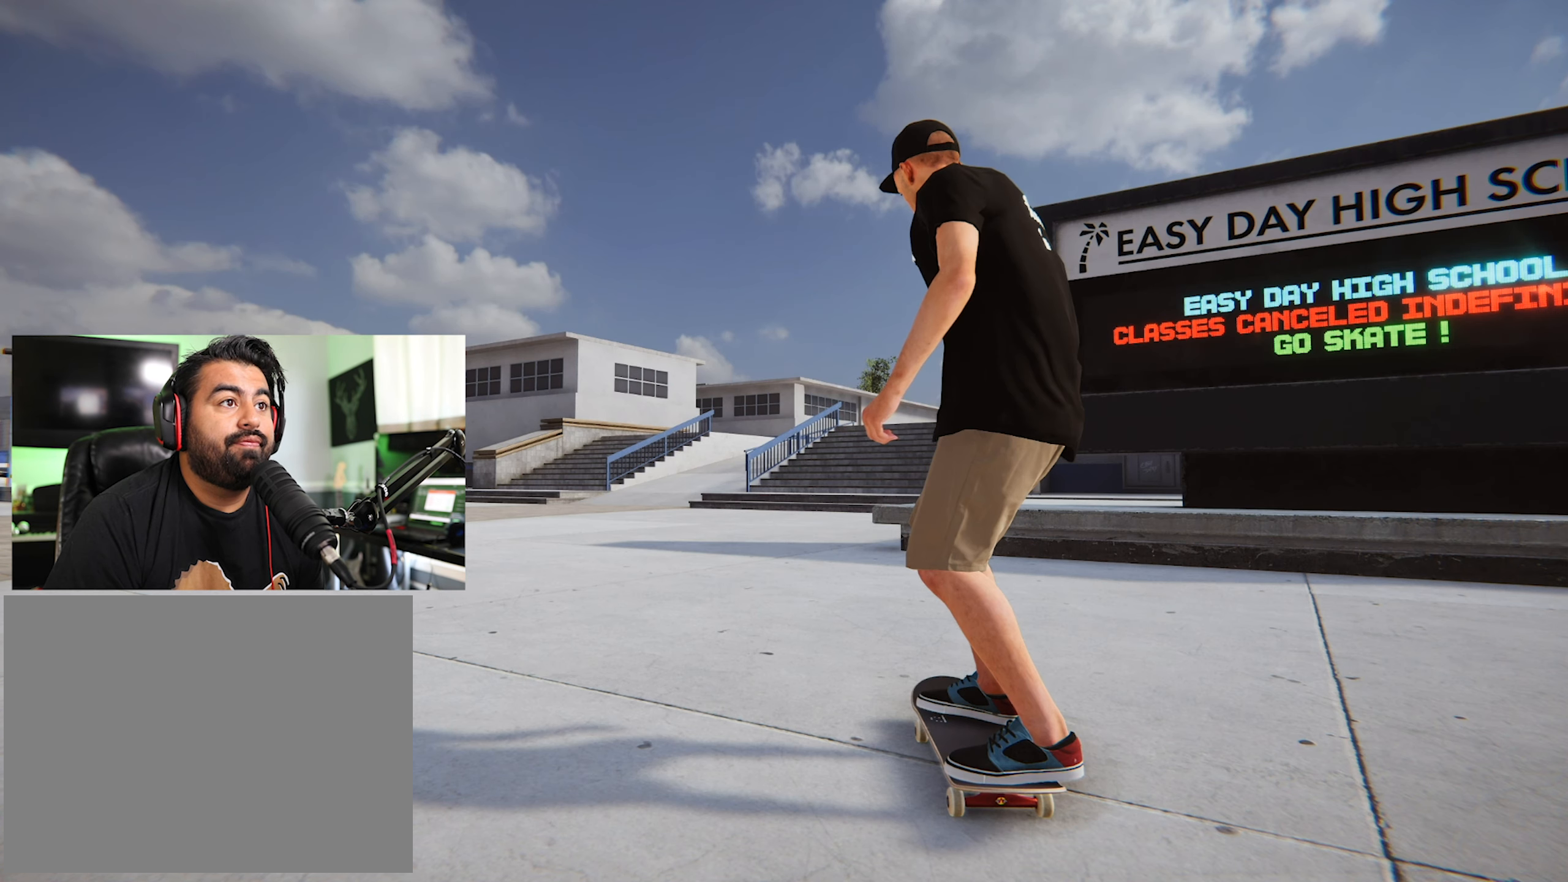
{"buttons": ["X"], "left_stick": "center", "right_stick": "center", "events": [[367, "X", "down"]]}
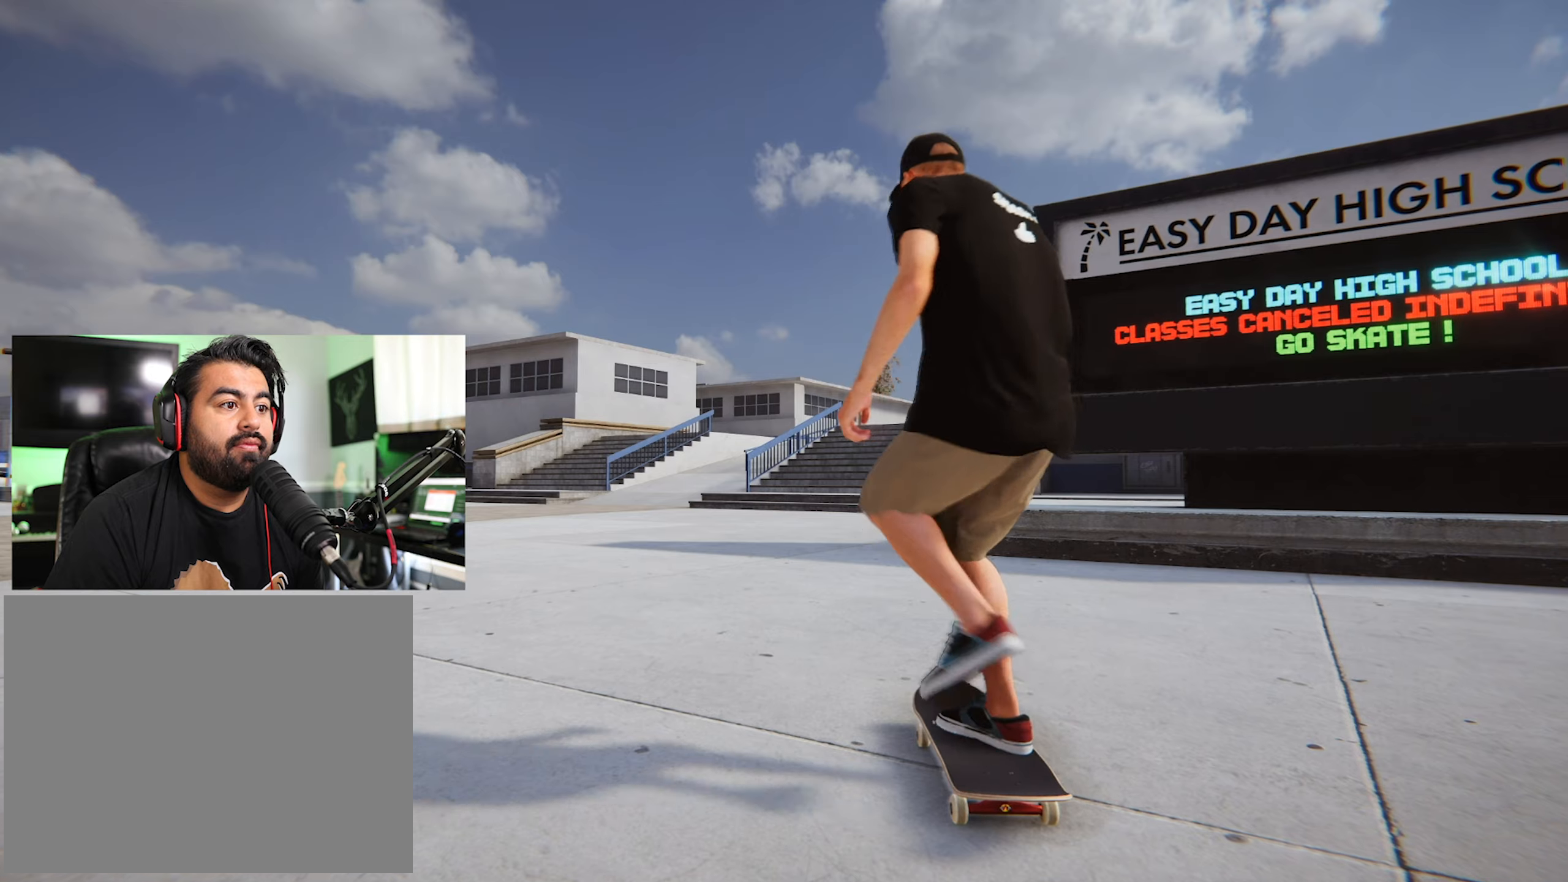
{"buttons": [], "left_stick": "center", "right_stick": "center", "events": [[50, "L2", "down"], [384, "X", "up"], [500, "L2", "up"]]}